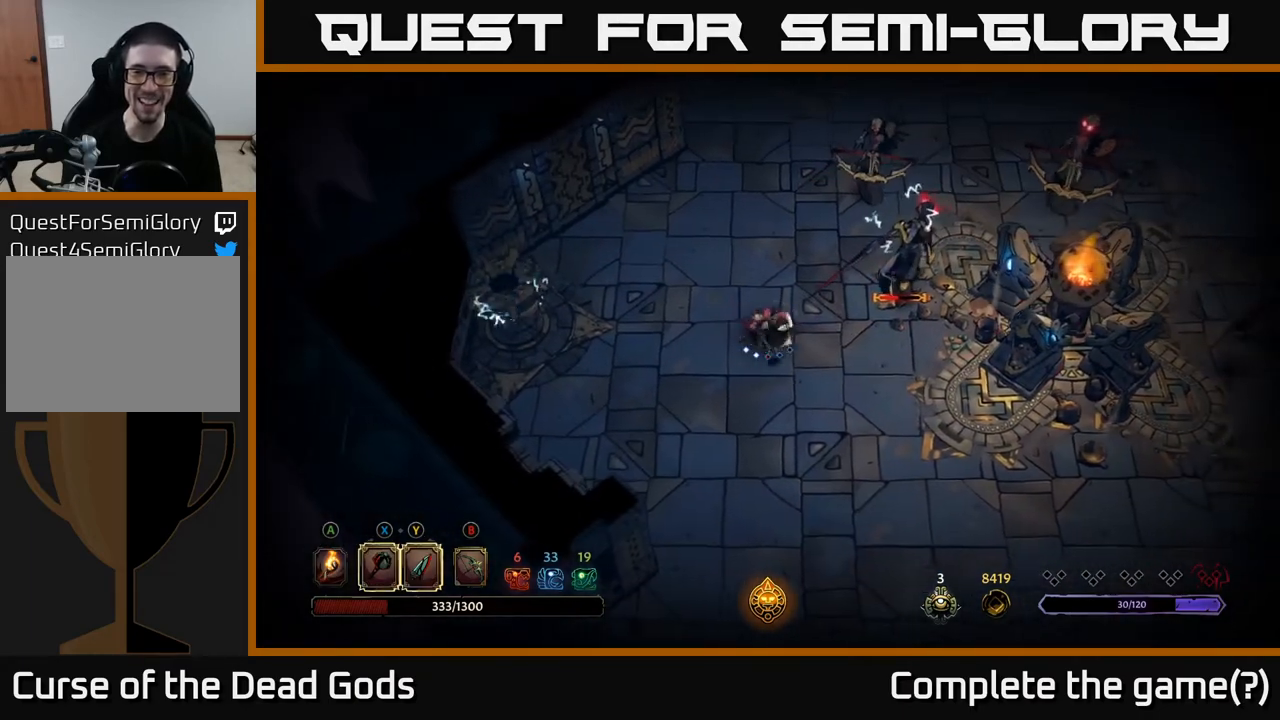
Gameplay with a controller (Xbox layout); each line is a JSON object with the inputs held at the frame after it. "events" lists button and stick changes between this image and that frame as [ms after this image, input, new state], when the widget could be followed in between.
{"buttons": ["Y"], "left_stick": "right", "right_stick": "center", "events": [[200, "Y", "down"]]}
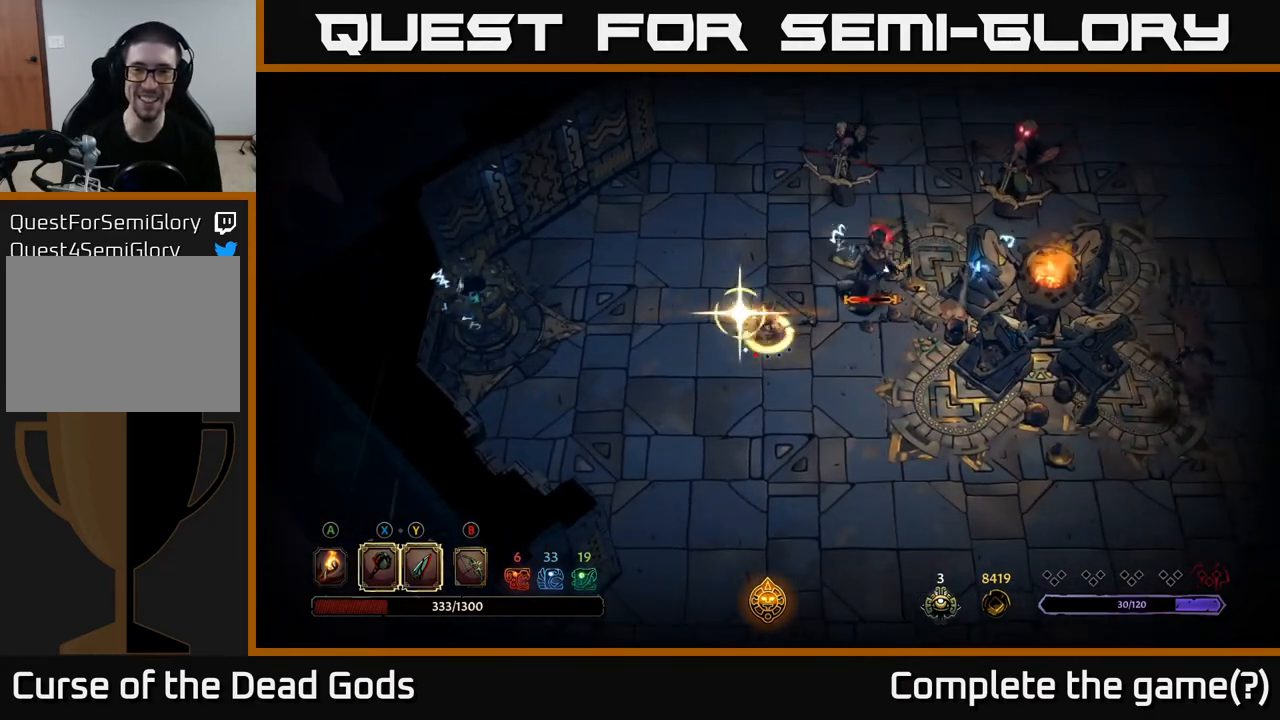
{"buttons": [], "left_stick": "center", "right_stick": "center", "events": [[133, "Y", "up"], [383, "left_stick", "center"]]}
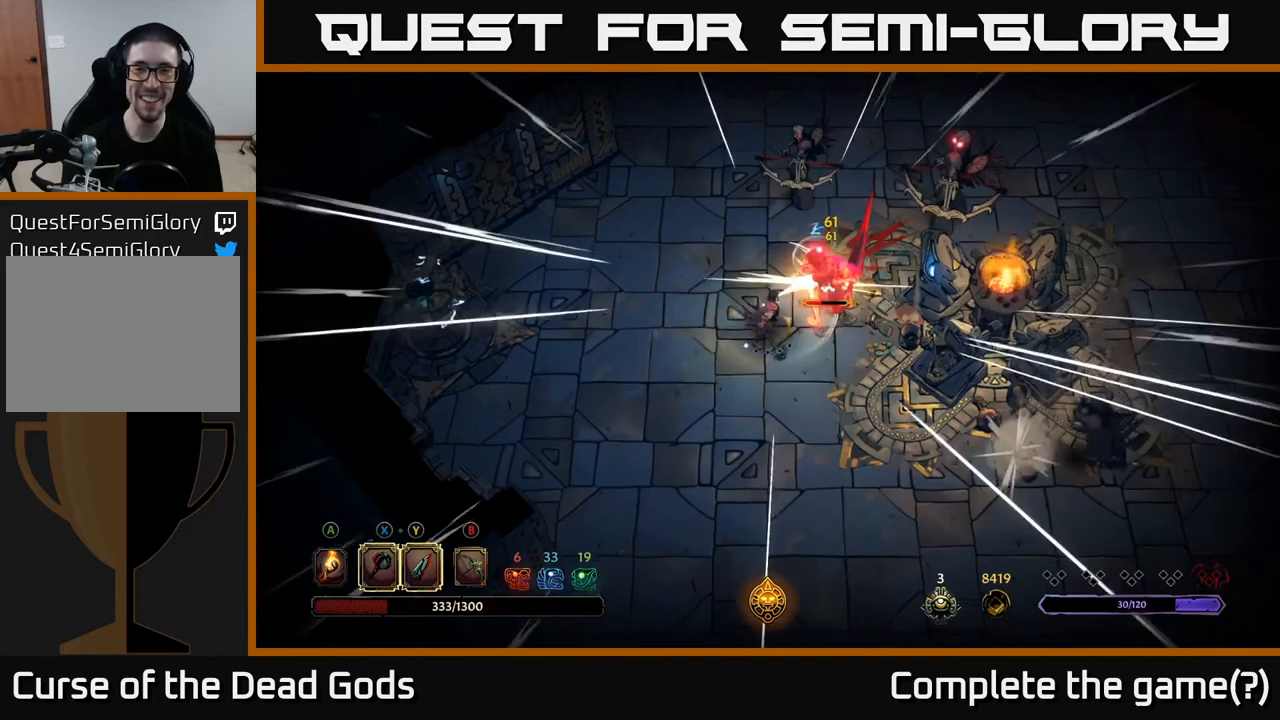
{"buttons": [], "left_stick": "center", "right_stick": "center", "events": []}
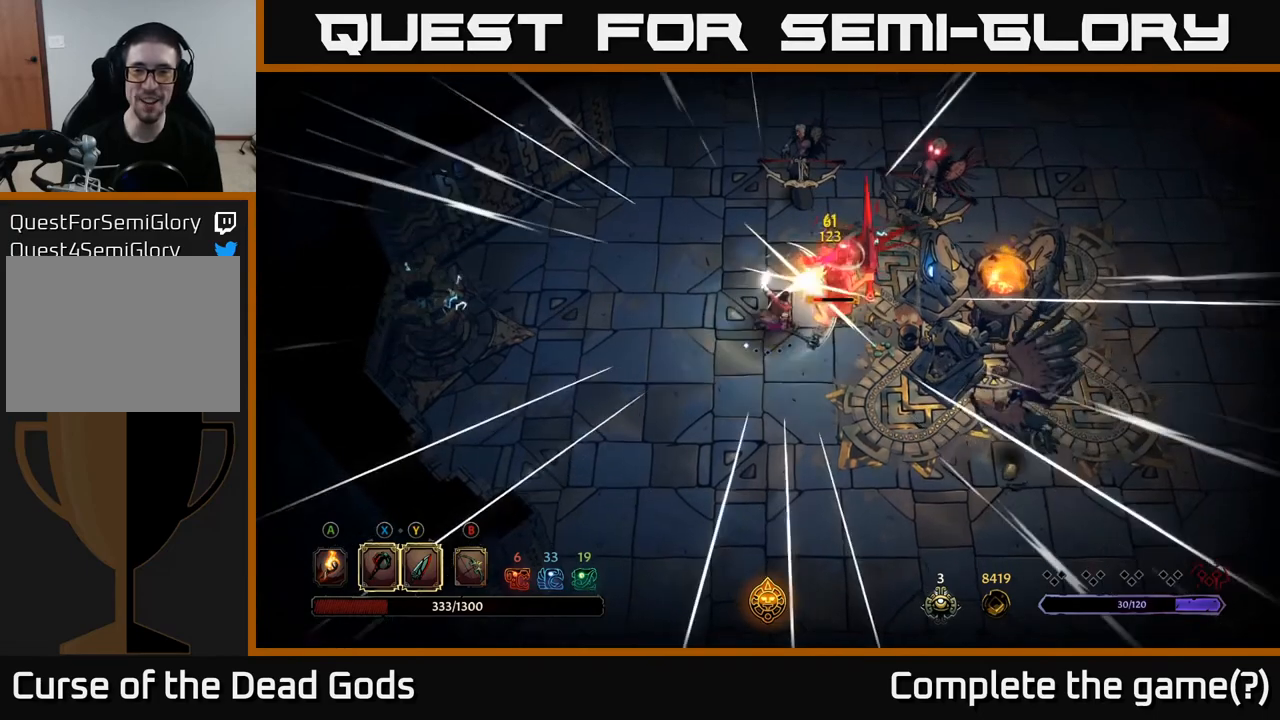
{"buttons": [], "left_stick": "up-right", "right_stick": "center", "events": [[200, "X", "down"], [333, "left_stick", "up-right"], [350, "X", "up"]]}
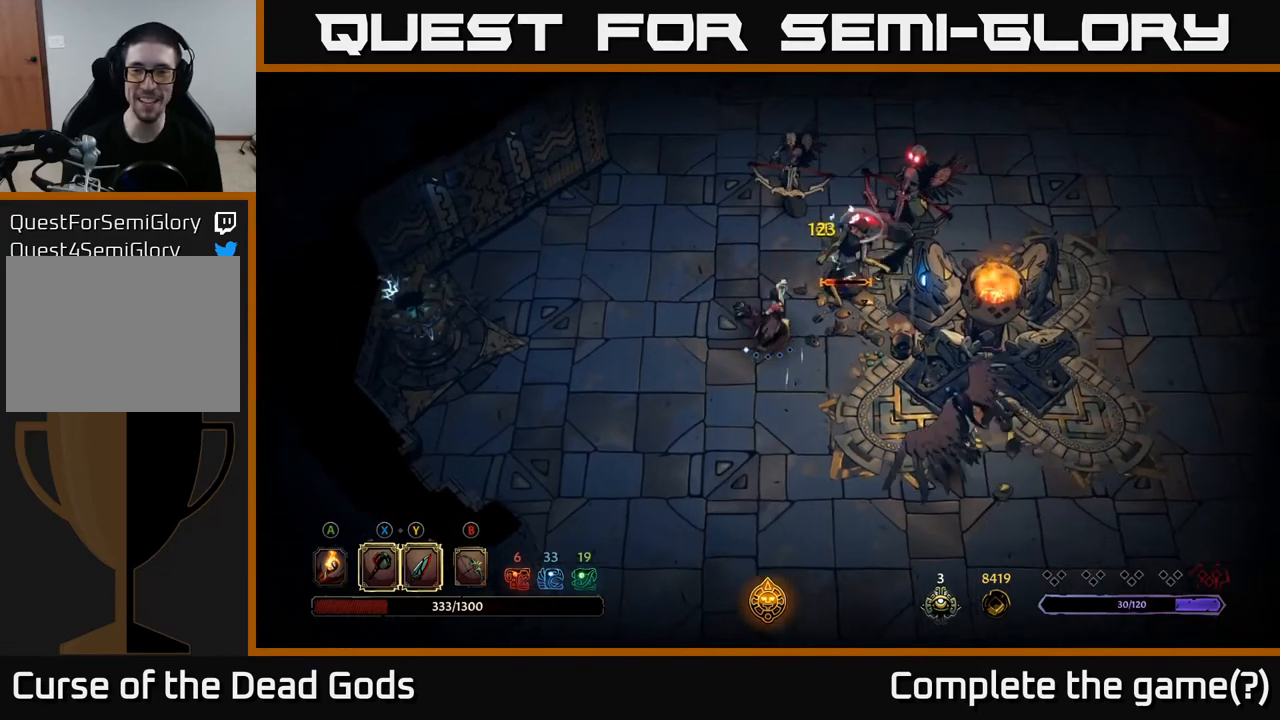
{"buttons": [], "left_stick": "down-left", "right_stick": "center", "events": [[383, "left_stick", "down-left"]]}
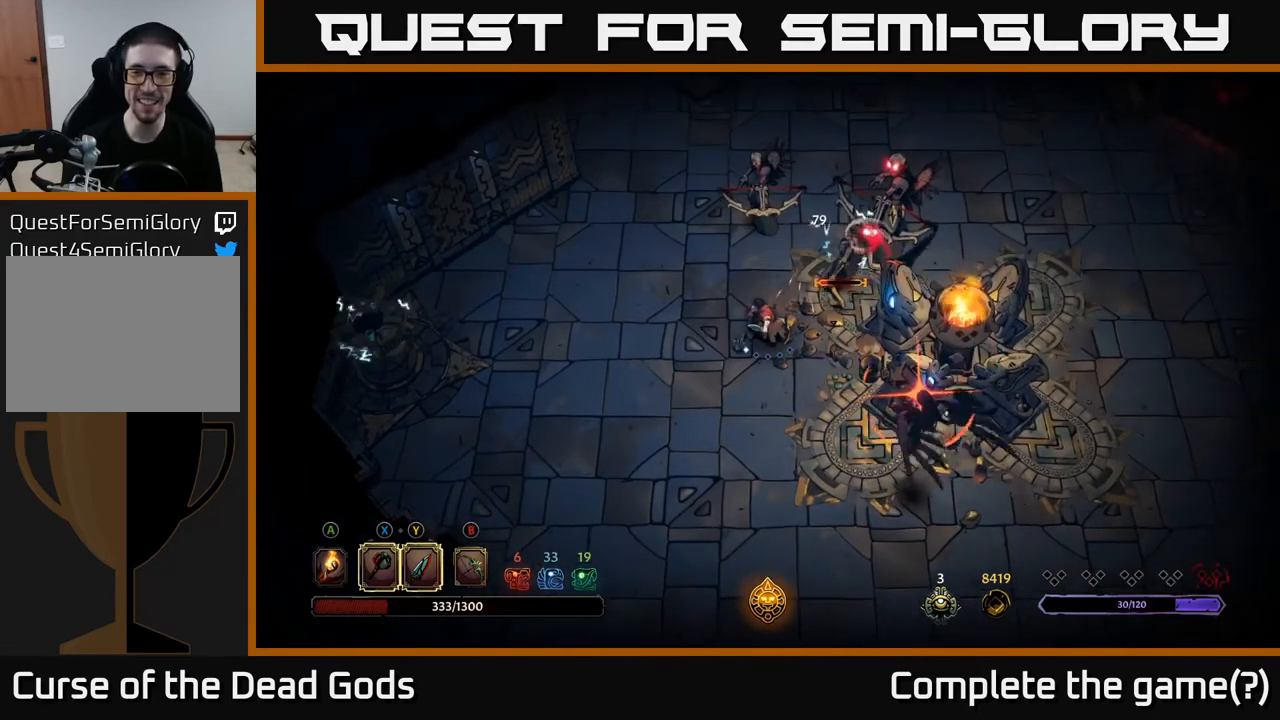
{"buttons": [], "left_stick": "down-left", "right_stick": "center", "events": [[200, "R2", "down"], [350, "R2", "up"]]}
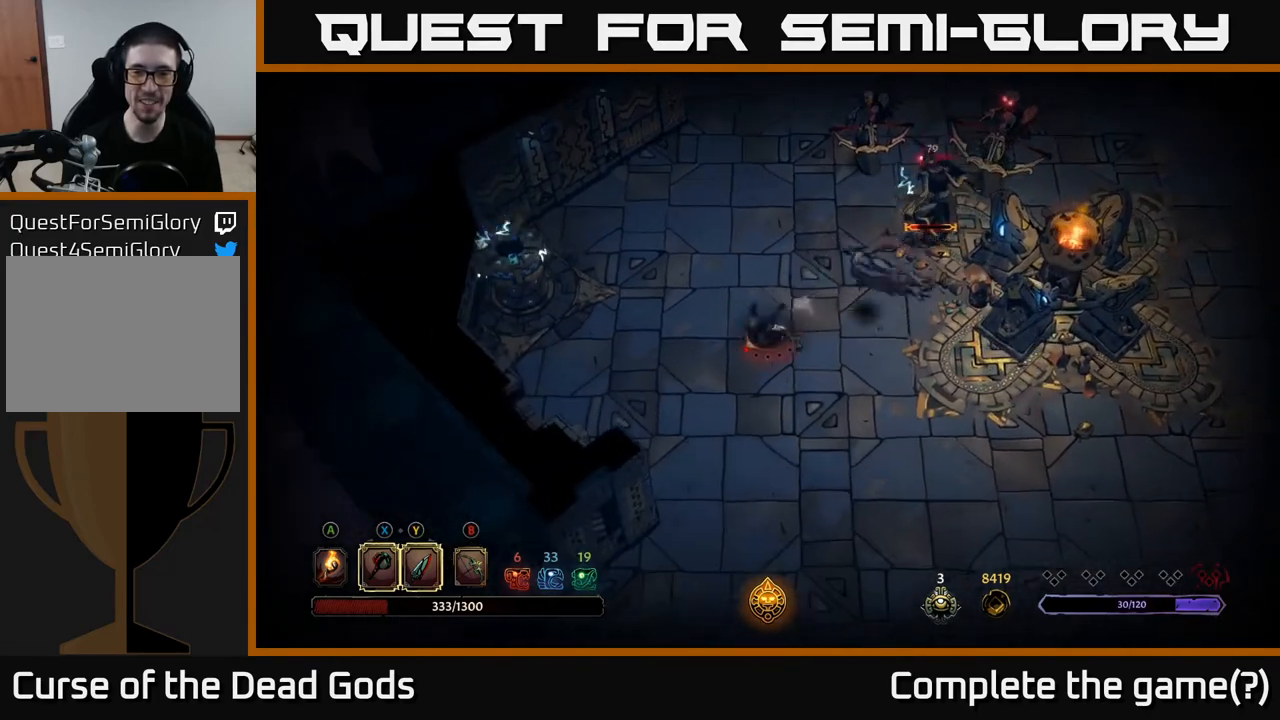
{"buttons": [], "left_stick": "down-right", "right_stick": "center", "events": [[33, "left_stick", "down"], [333, "left_stick", "down-right"]]}
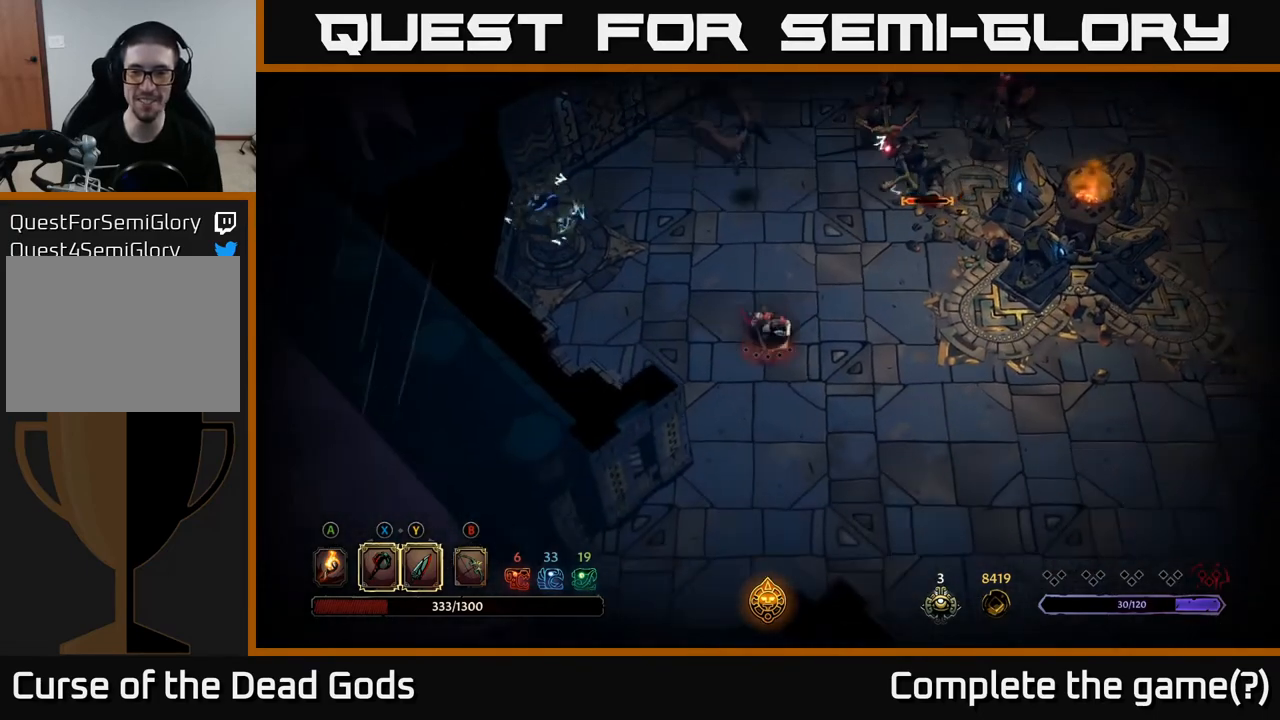
{"buttons": [], "left_stick": "up-right", "right_stick": "center", "events": [[50, "left_stick", "right"], [283, "left_stick", "up-right"]]}
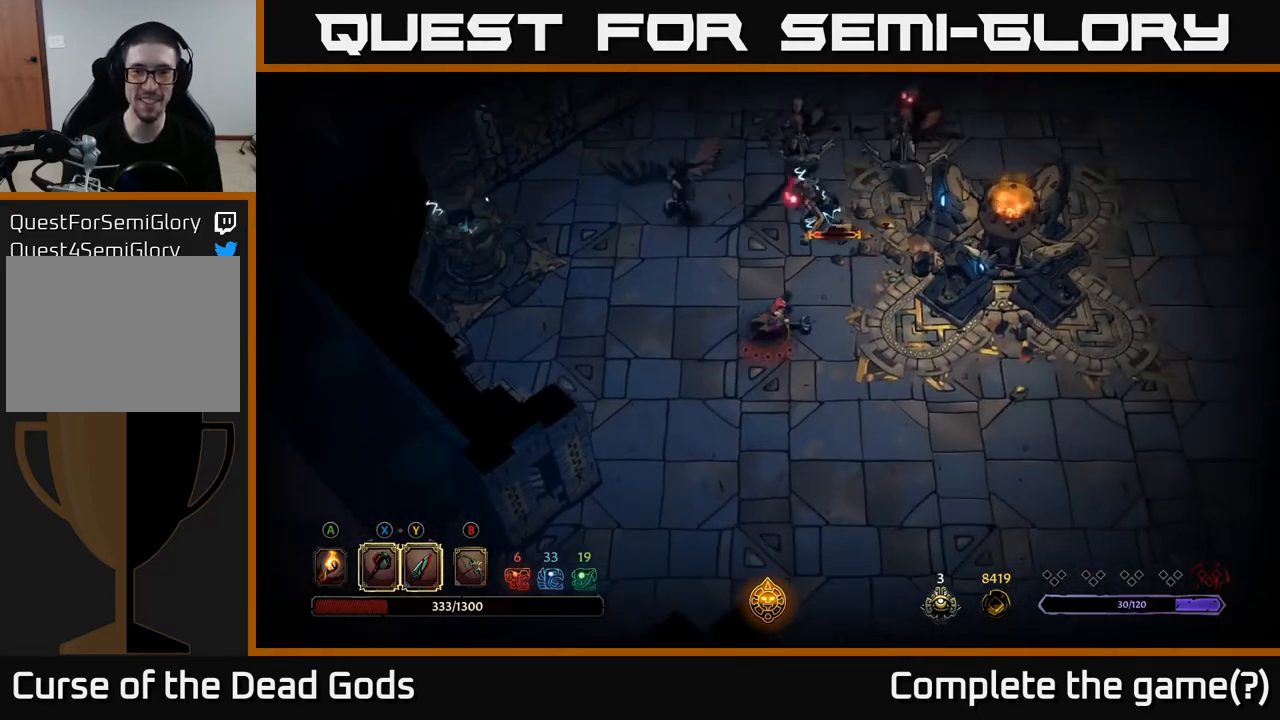
{"buttons": ["Y"], "left_stick": "up", "right_stick": "center", "events": [[333, "Y", "down"], [333, "left_stick", "up"]]}
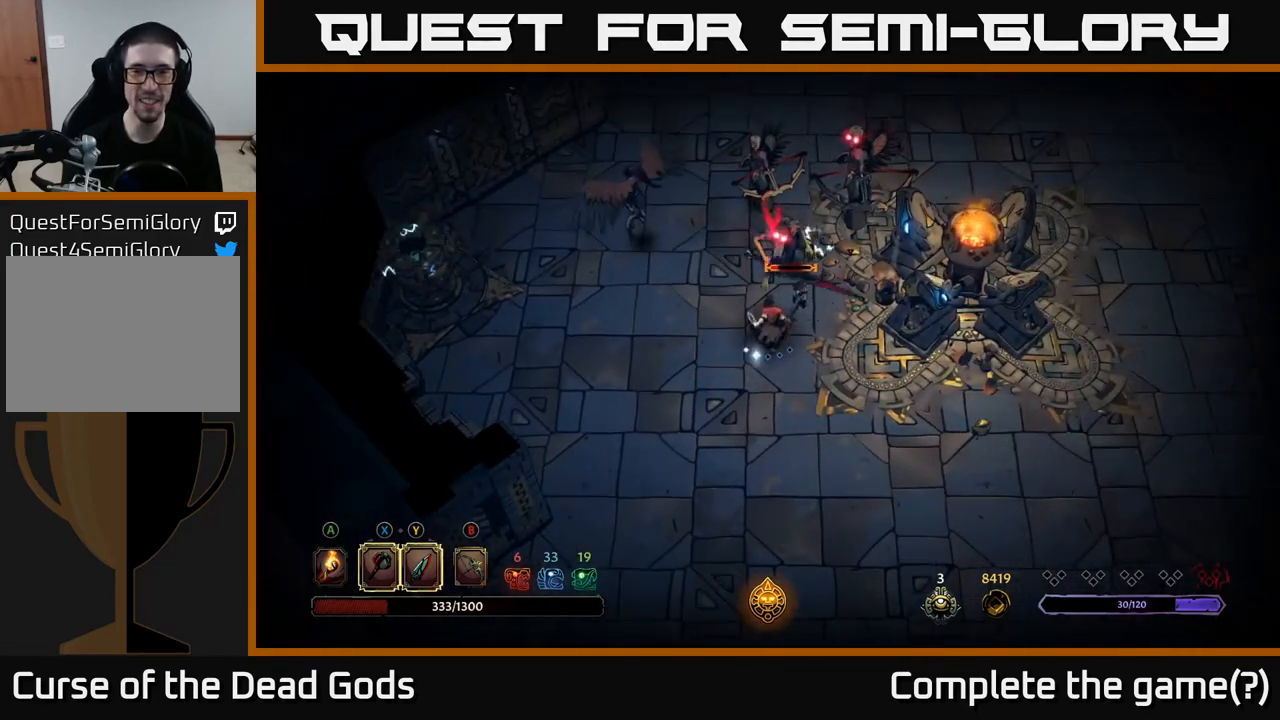
{"buttons": [], "left_stick": "up", "right_stick": "center", "events": [[167, "Y", "up"]]}
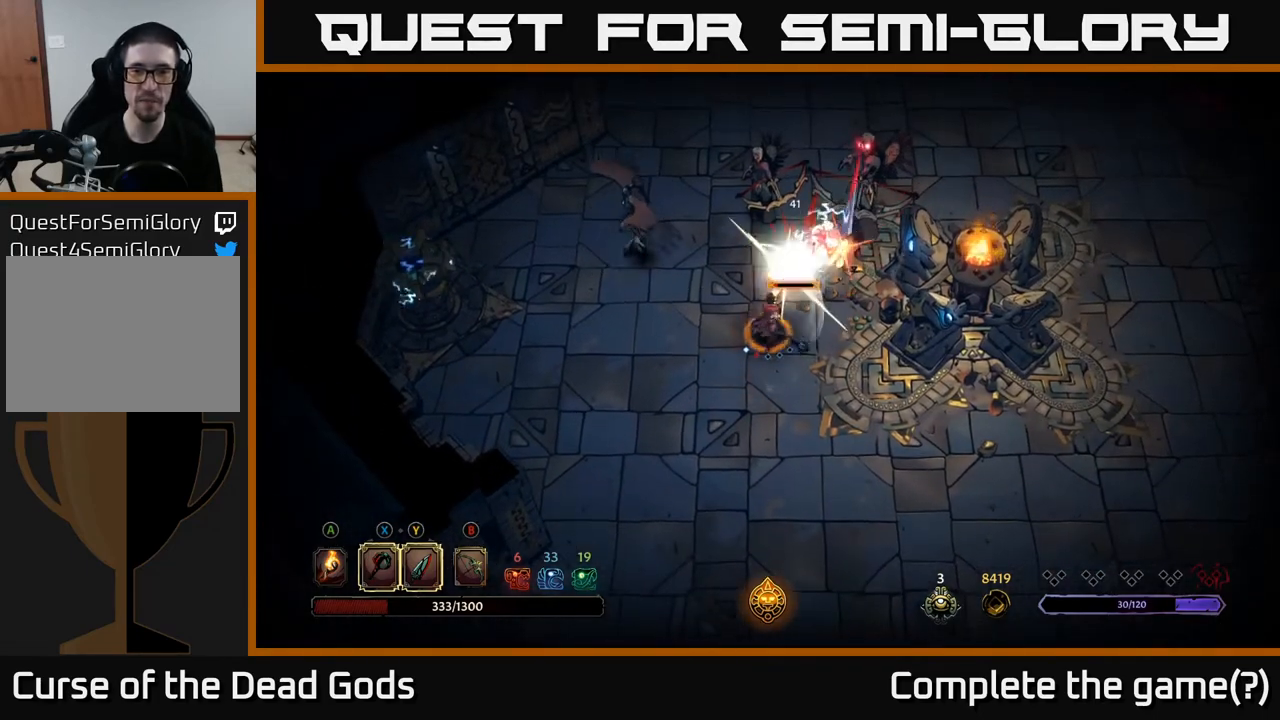
{"buttons": [], "left_stick": "up", "right_stick": "center", "events": [[167, "R2", "down"], [317, "R2", "up"]]}
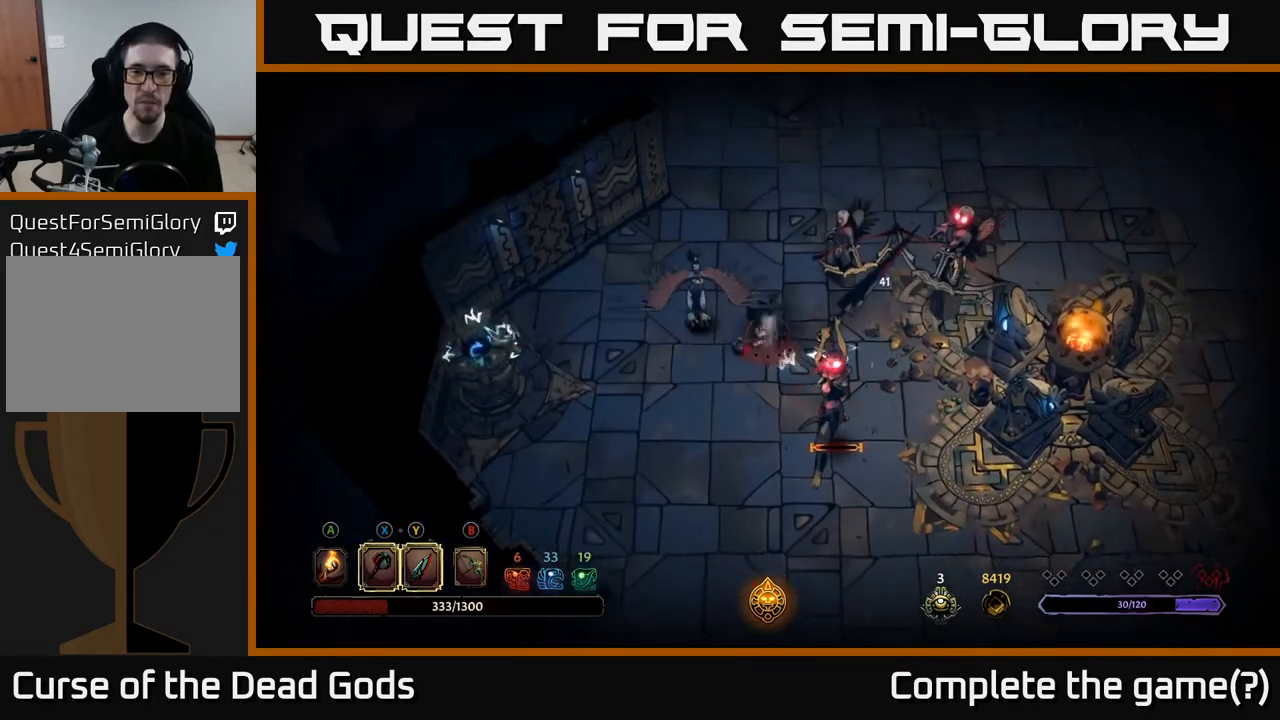
{"buttons": [], "left_stick": "up", "right_stick": "center", "events": [[33, "left_stick", "up-right"], [183, "left_stick", "up"]]}
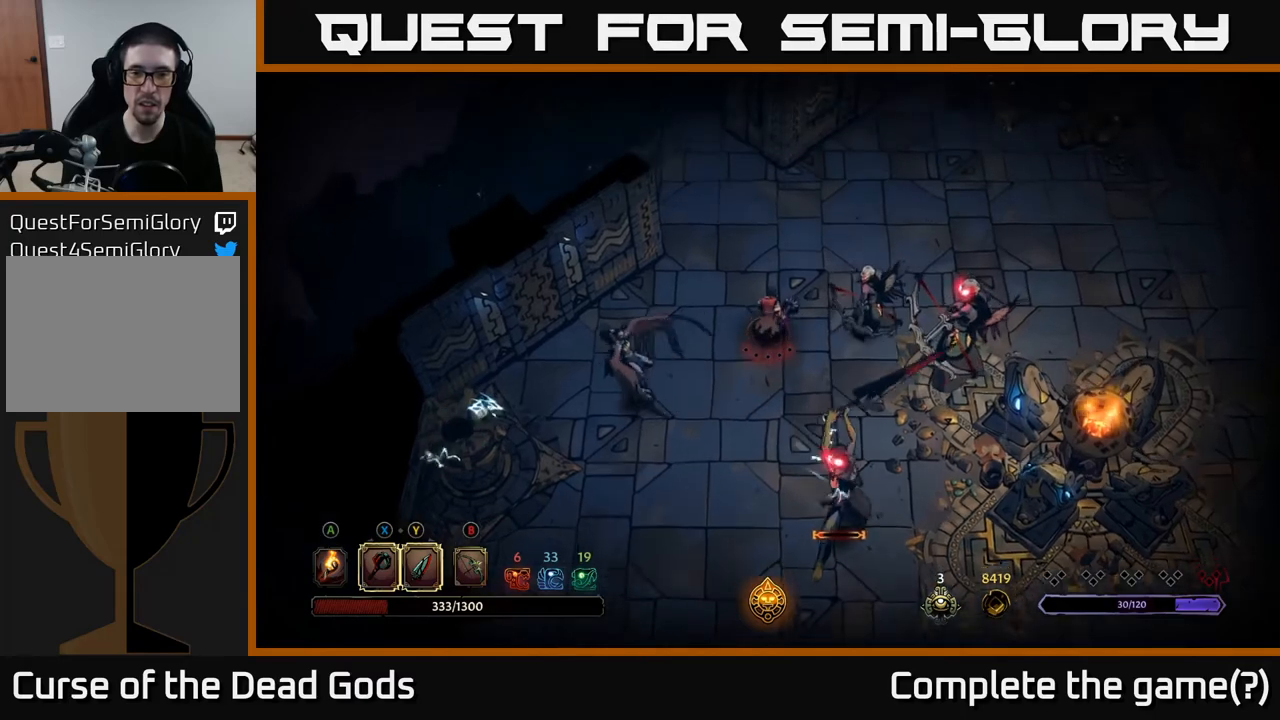
{"buttons": [], "left_stick": "down", "right_stick": "center", "events": [[450, "left_stick", "down"]]}
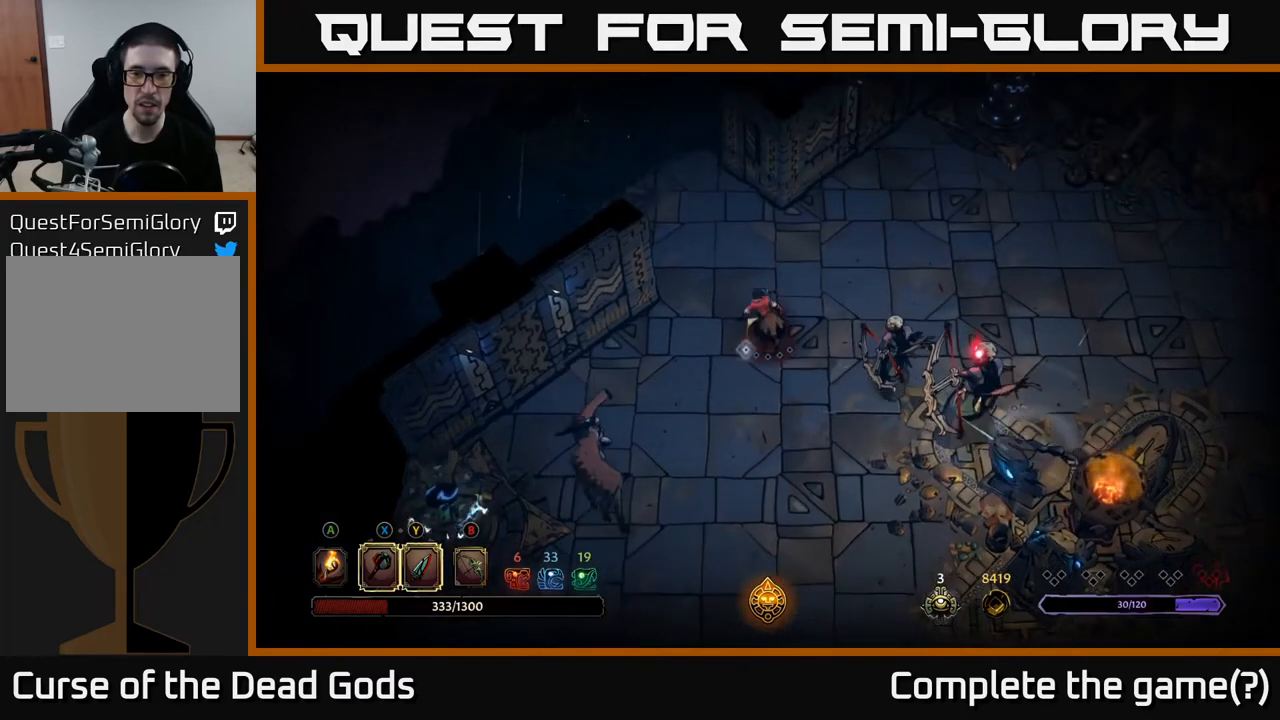
{"buttons": [], "left_stick": "down", "right_stick": "center", "events": []}
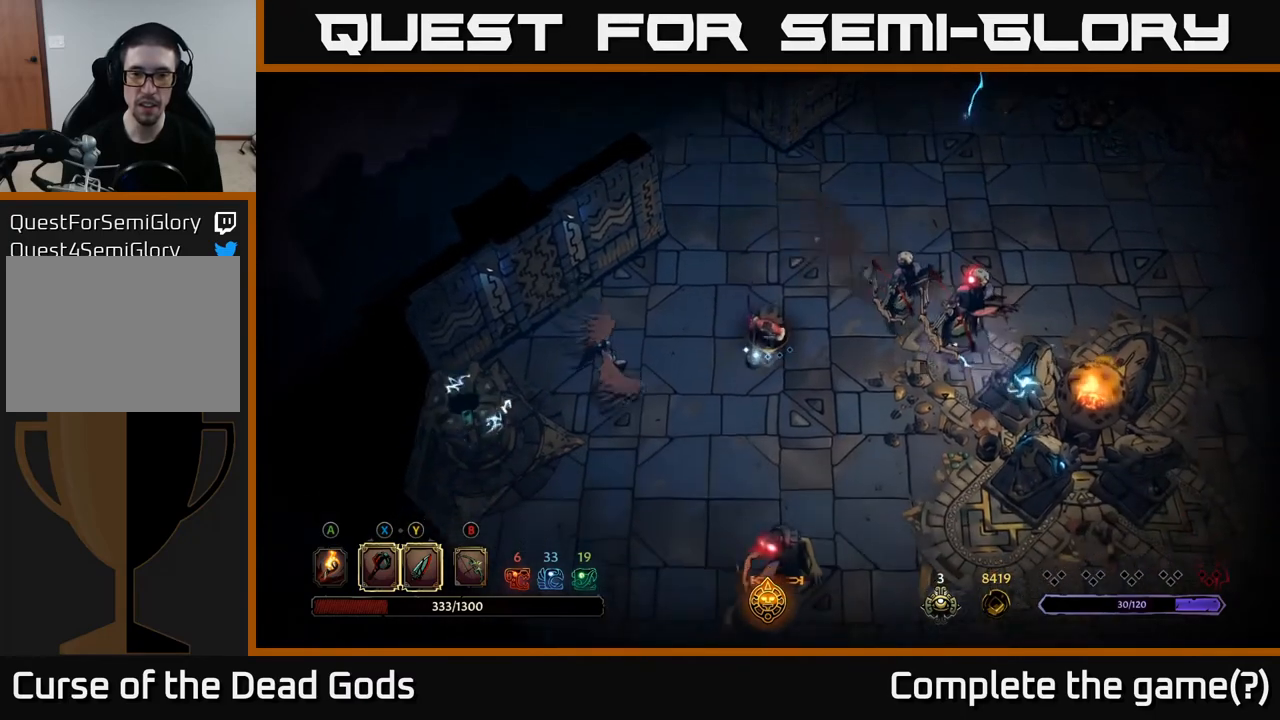
{"buttons": [], "left_stick": "down", "right_stick": "center", "events": []}
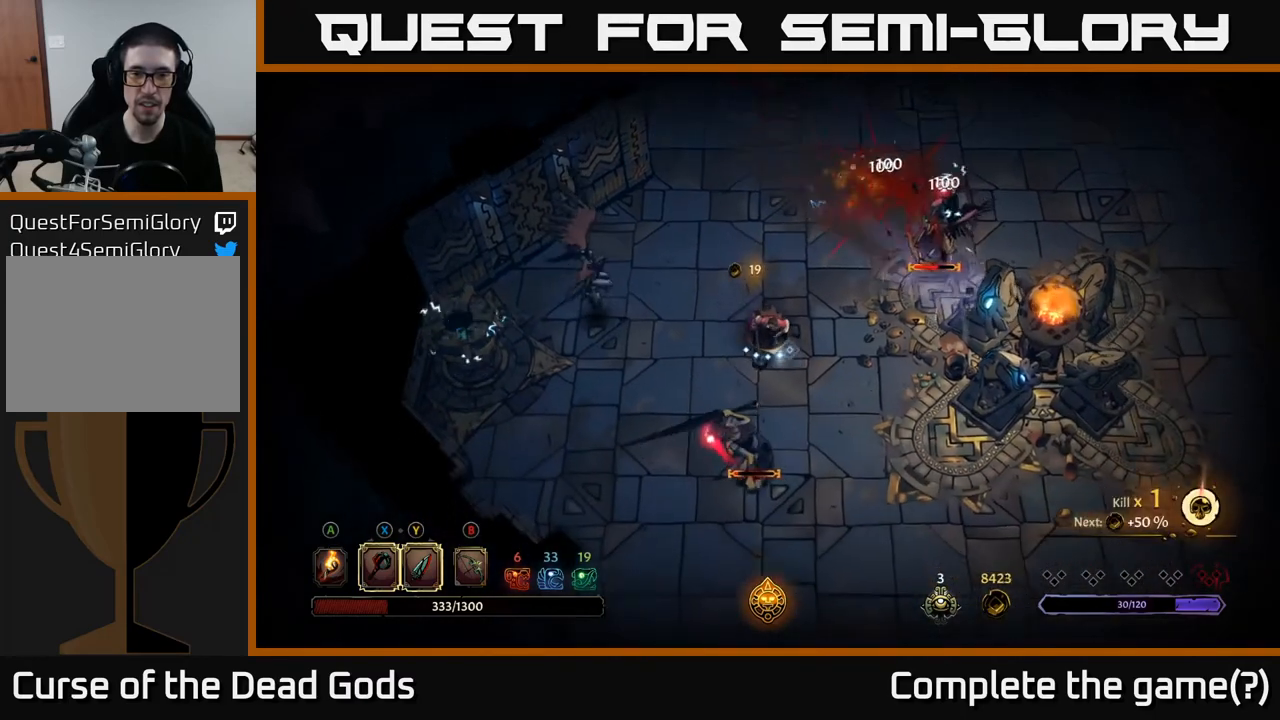
{"buttons": [], "left_stick": "down", "right_stick": "center", "events": [[233, "X", "down"], [333, "X", "up"]]}
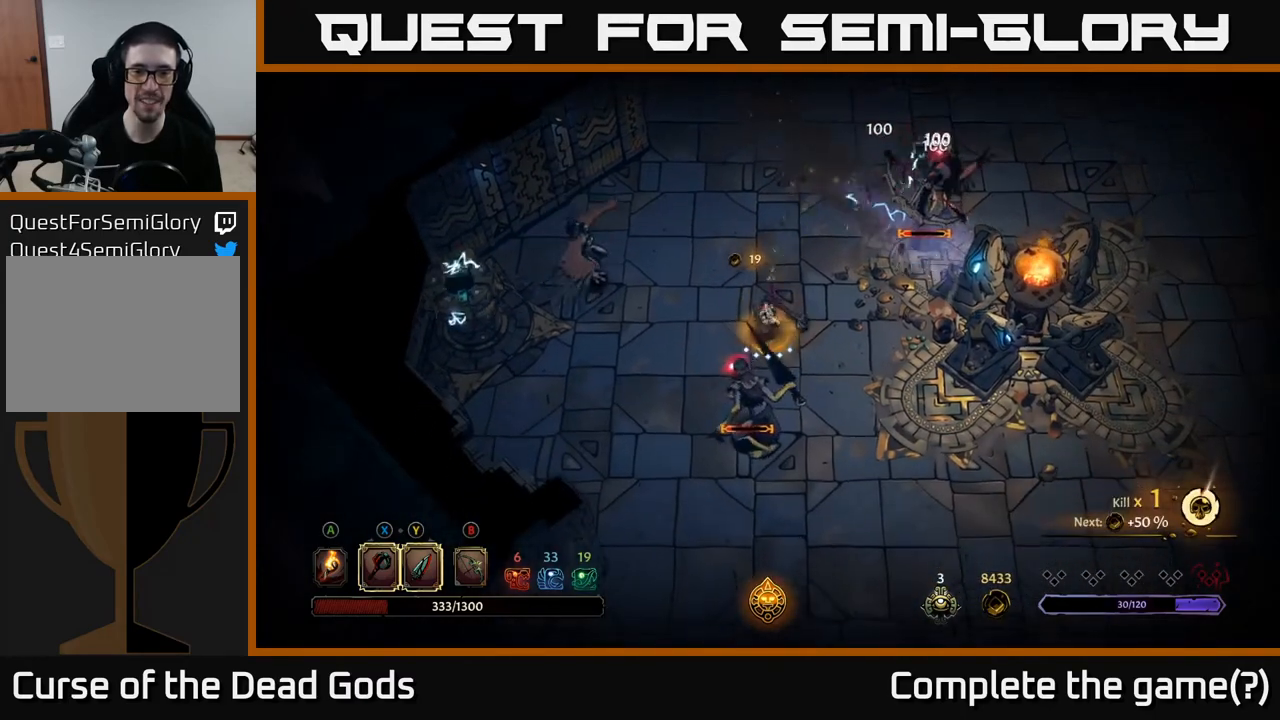
{"buttons": [], "left_stick": "down", "right_stick": "center", "events": []}
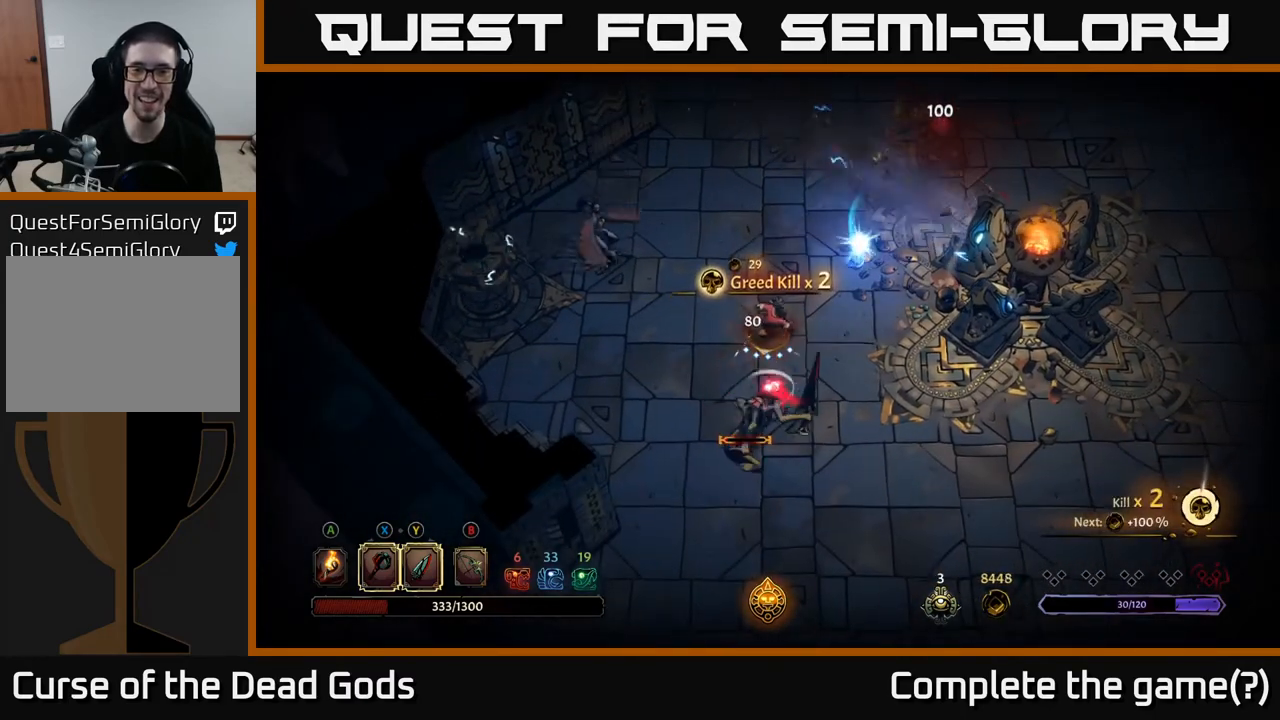
{"buttons": [], "left_stick": "down", "right_stick": "center", "events": [[83, "X", "down"], [167, "X", "up"]]}
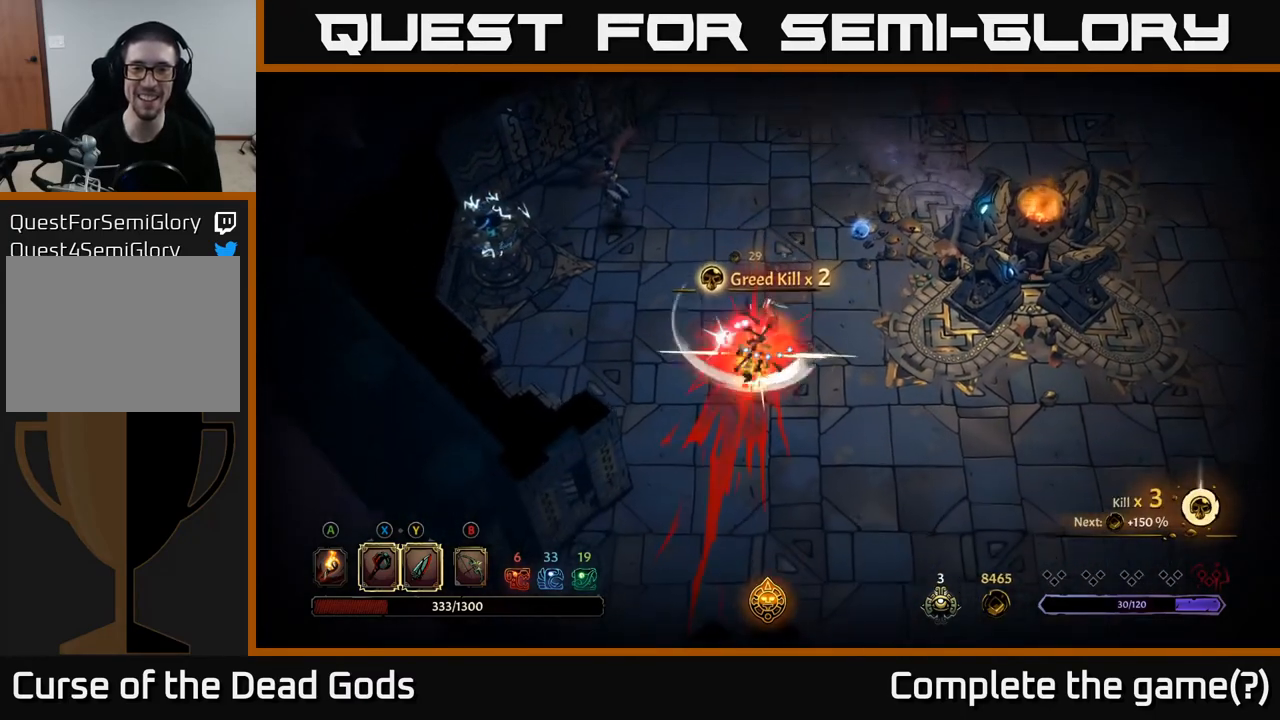
{"buttons": [], "left_stick": "up-left", "right_stick": "center", "events": [[50, "left_stick", "center"], [267, "left_stick", "up-left"]]}
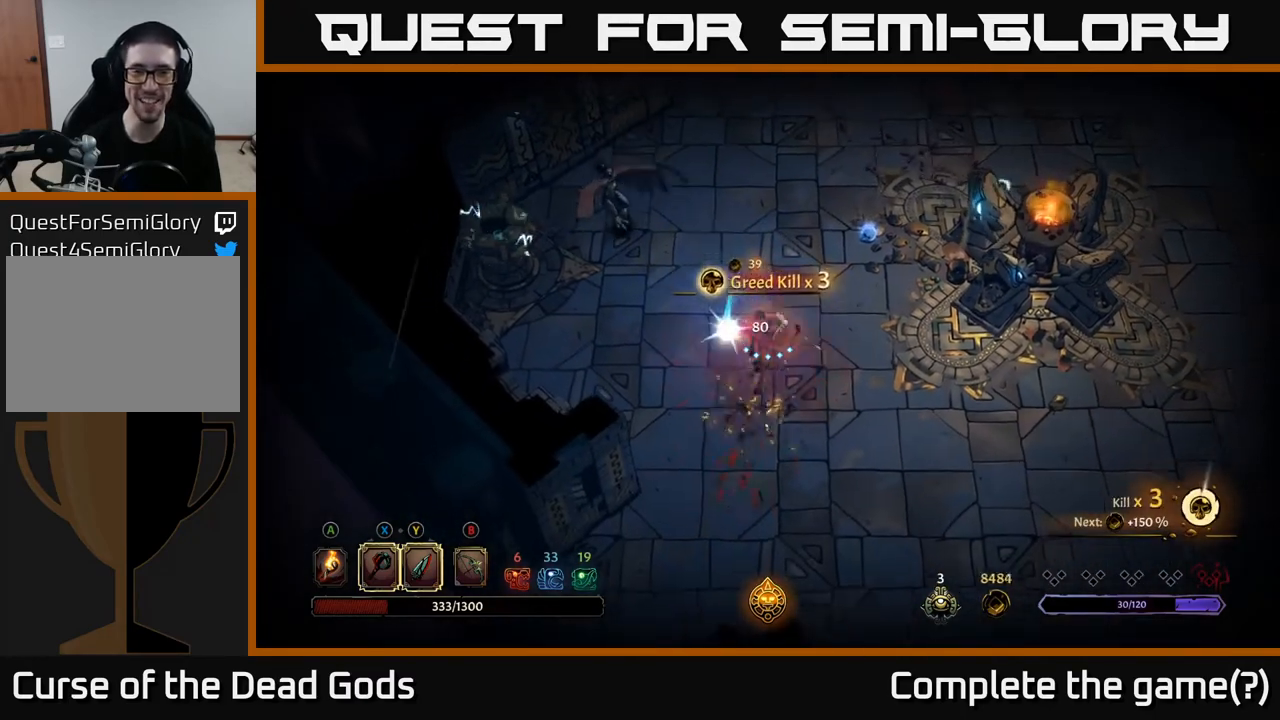
{"buttons": ["Y"], "left_stick": "up-left", "right_stick": "center", "events": [[217, "Y", "down"]]}
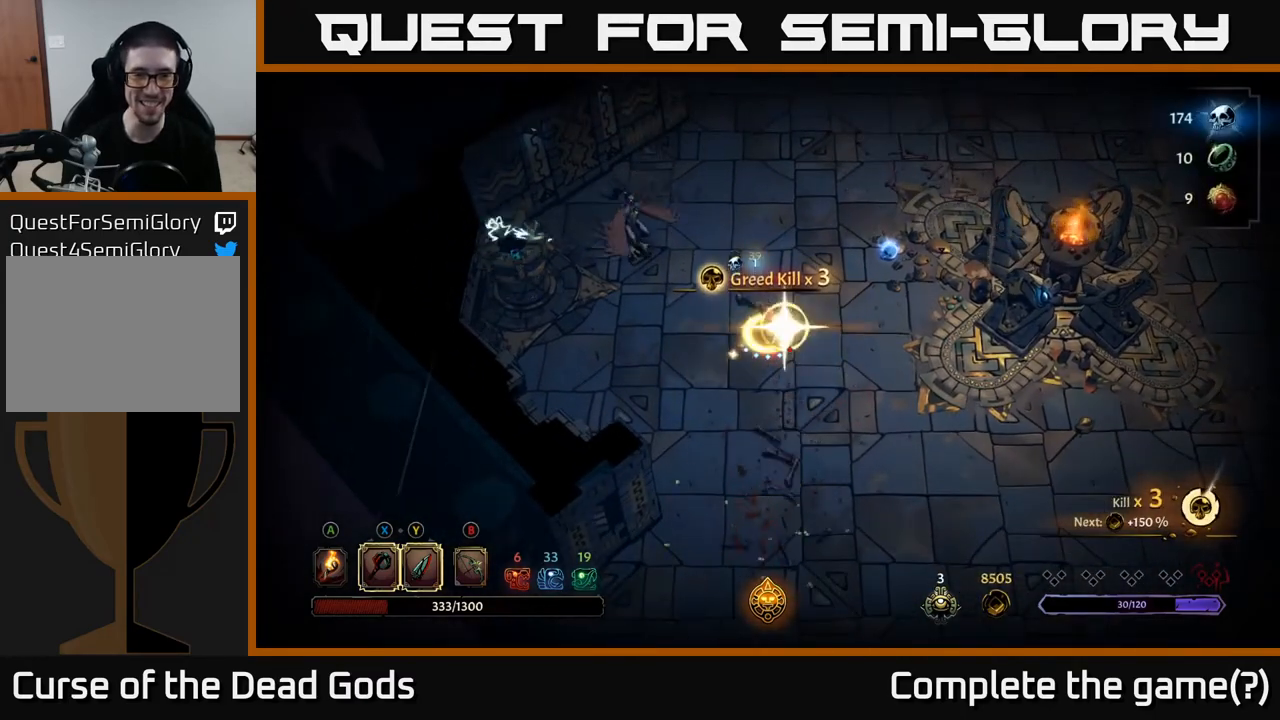
{"buttons": [], "left_stick": "center", "right_stick": "center", "events": [[117, "Y", "up"], [317, "left_stick", "center"]]}
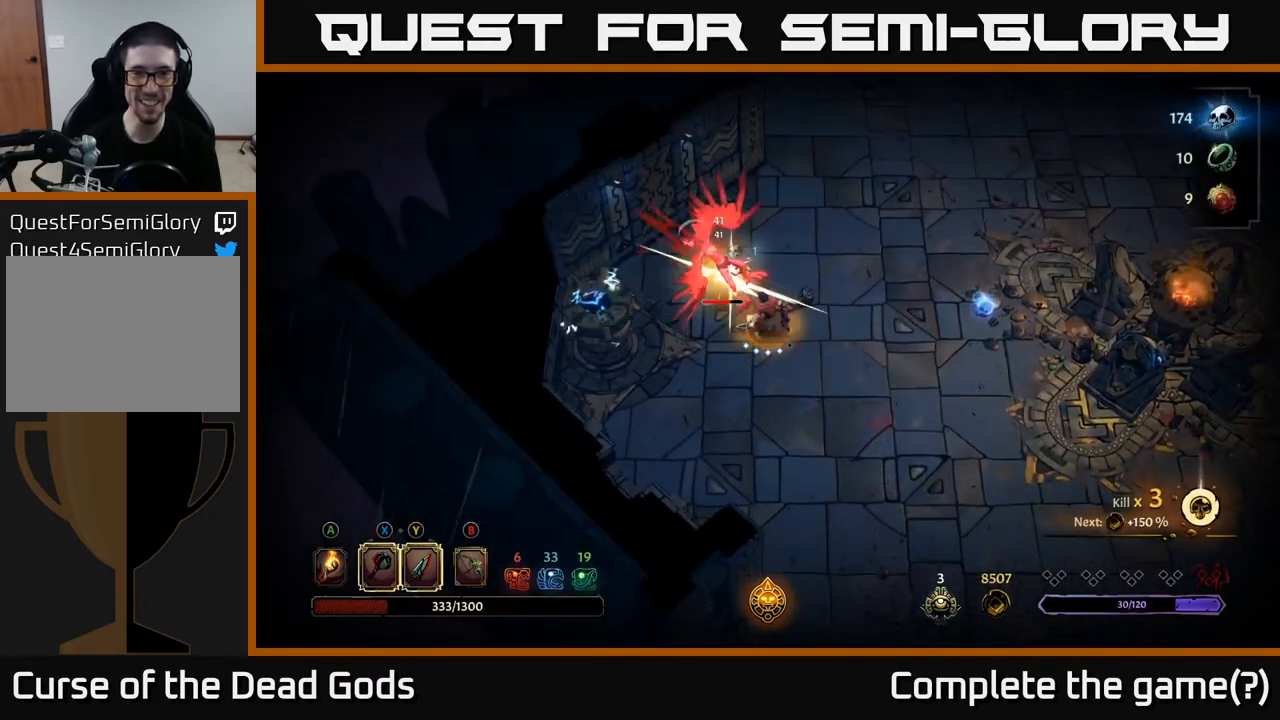
{"buttons": [], "left_stick": "center", "right_stick": "center", "events": []}
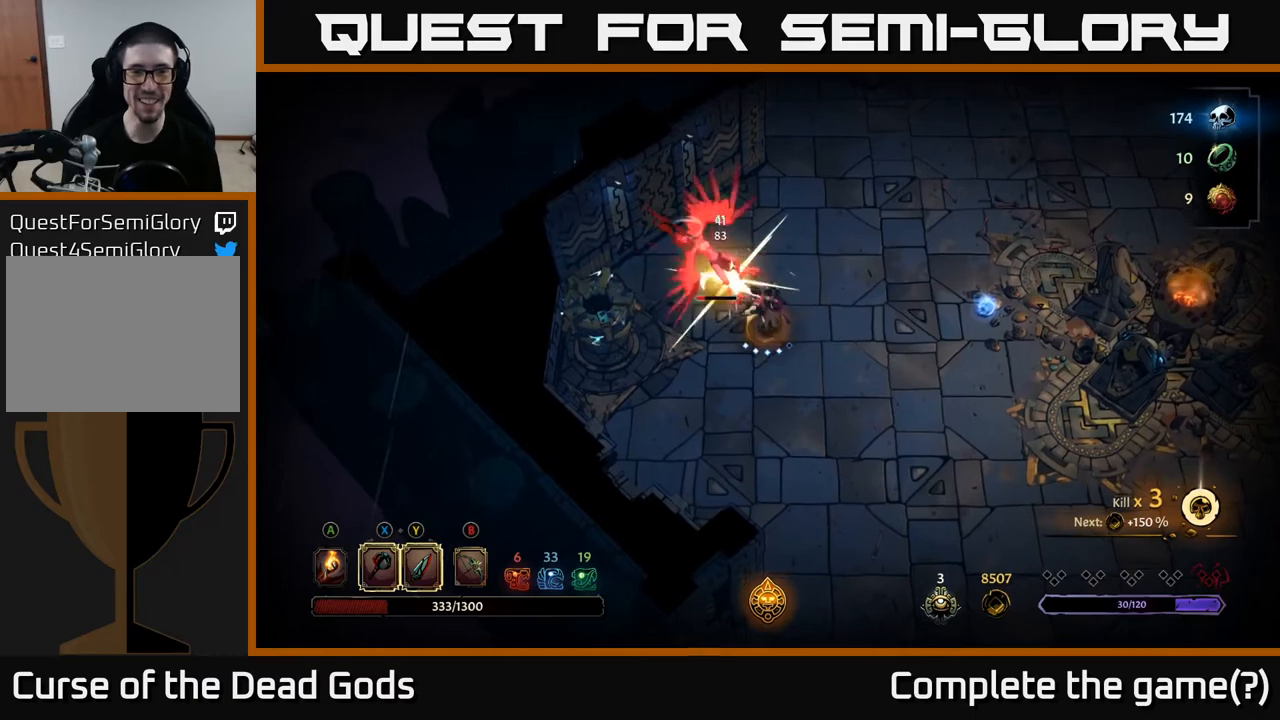
{"buttons": [], "left_stick": "center", "right_stick": "center", "events": [[183, "X", "down"], [283, "X", "up"]]}
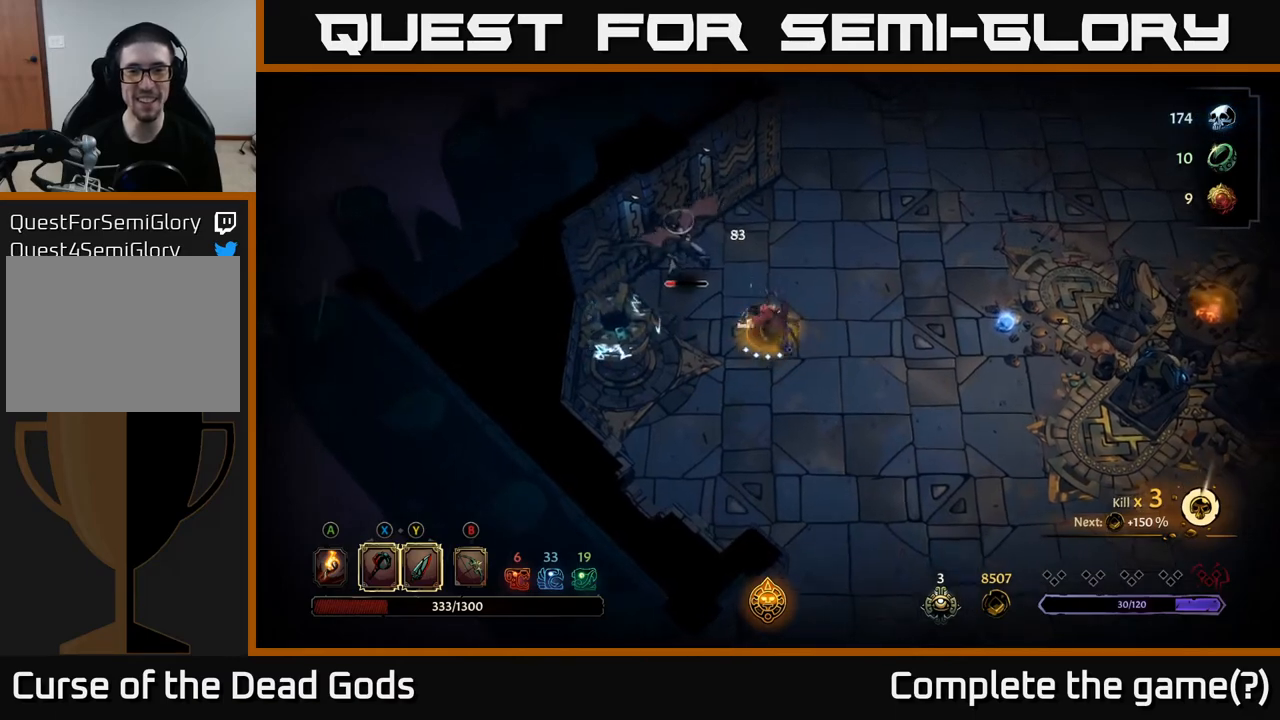
{"buttons": [], "left_stick": "center", "right_stick": "center", "events": [[217, "X", "down"], [350, "X", "up"]]}
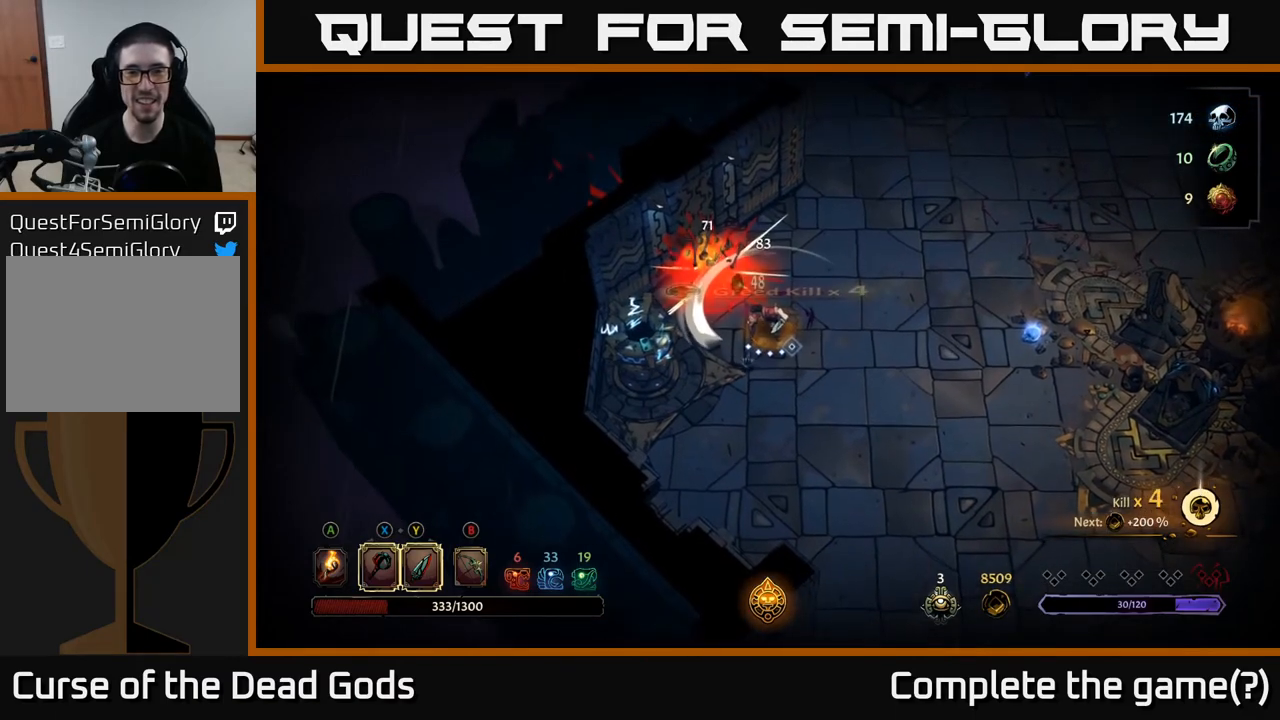
{"buttons": [], "left_stick": "right", "right_stick": "center", "events": [[133, "left_stick", "up-right"], [167, "R2", "down"], [200, "left_stick", "right"], [317, "R2", "up"]]}
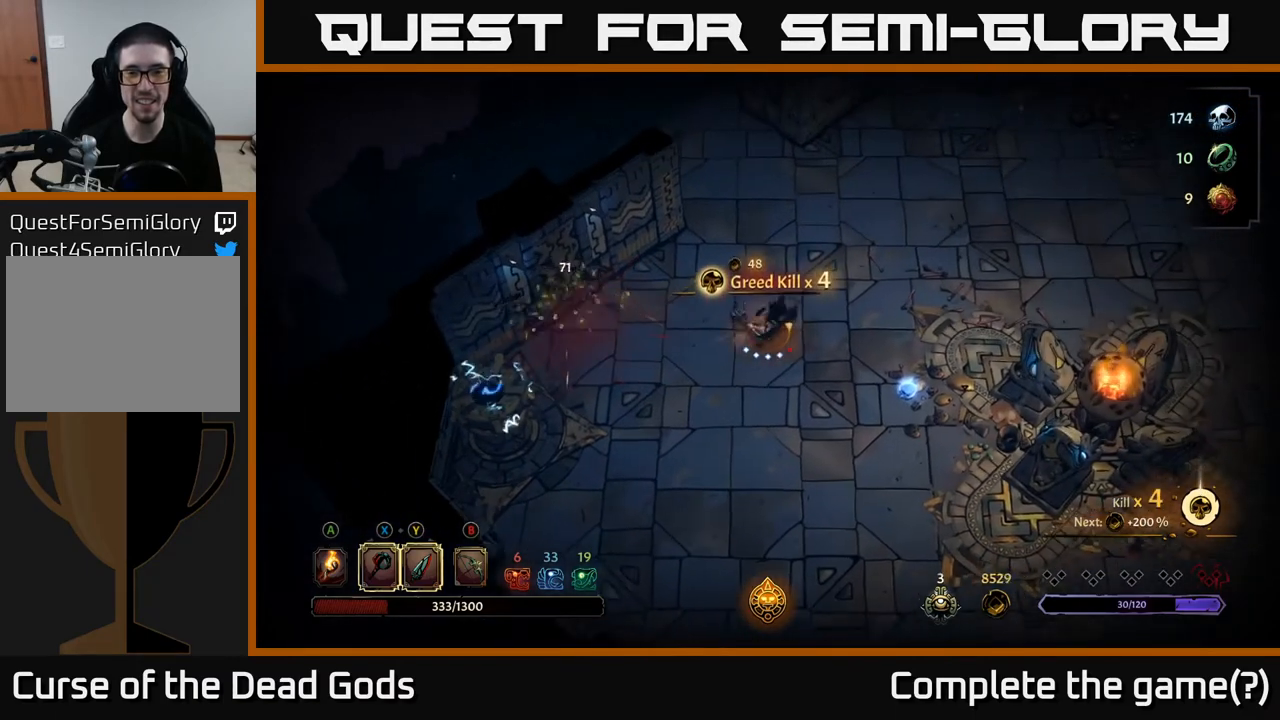
{"buttons": [], "left_stick": "down-right", "right_stick": "center", "events": [[100, "left_stick", "down-right"]]}
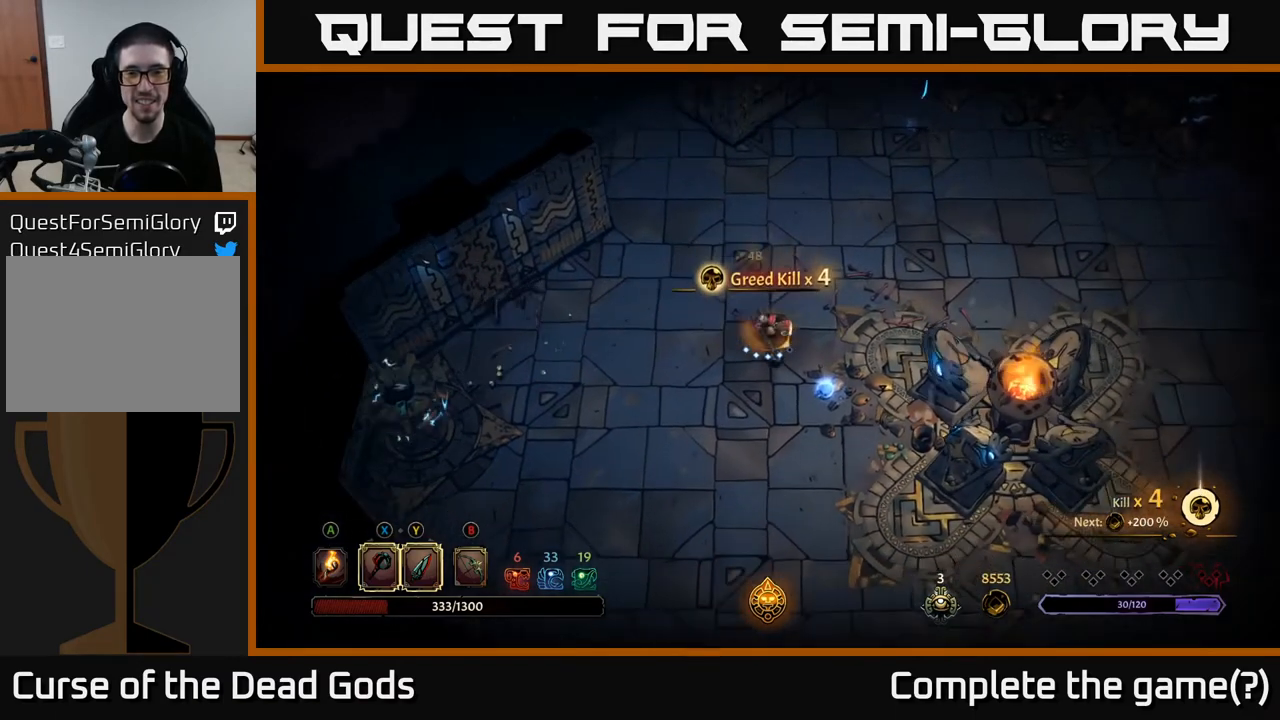
{"buttons": [], "left_stick": "up-right", "right_stick": "center", "events": [[250, "A", "down"], [350, "A", "up"], [383, "left_stick", "up-right"]]}
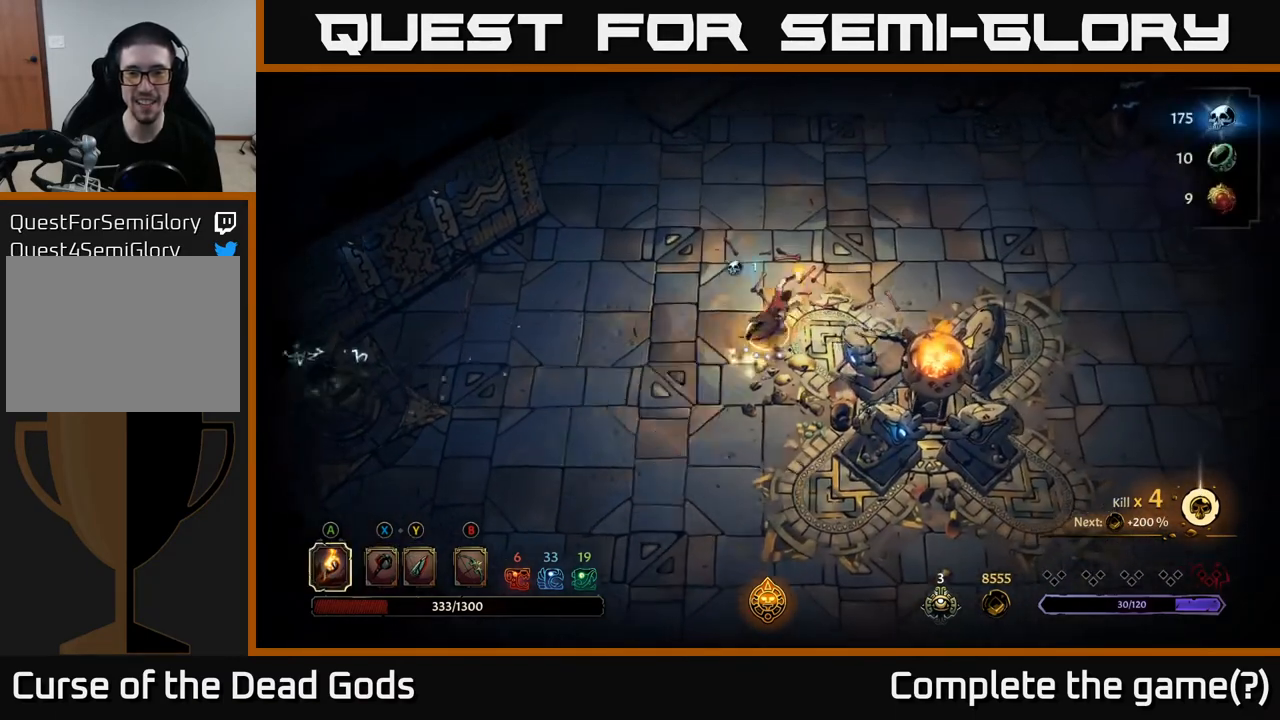
{"buttons": [], "left_stick": "center", "right_stick": "center", "events": [[33, "R2", "down"], [150, "R2", "up"], [233, "left_stick", "right"], [383, "left_stick", "center"]]}
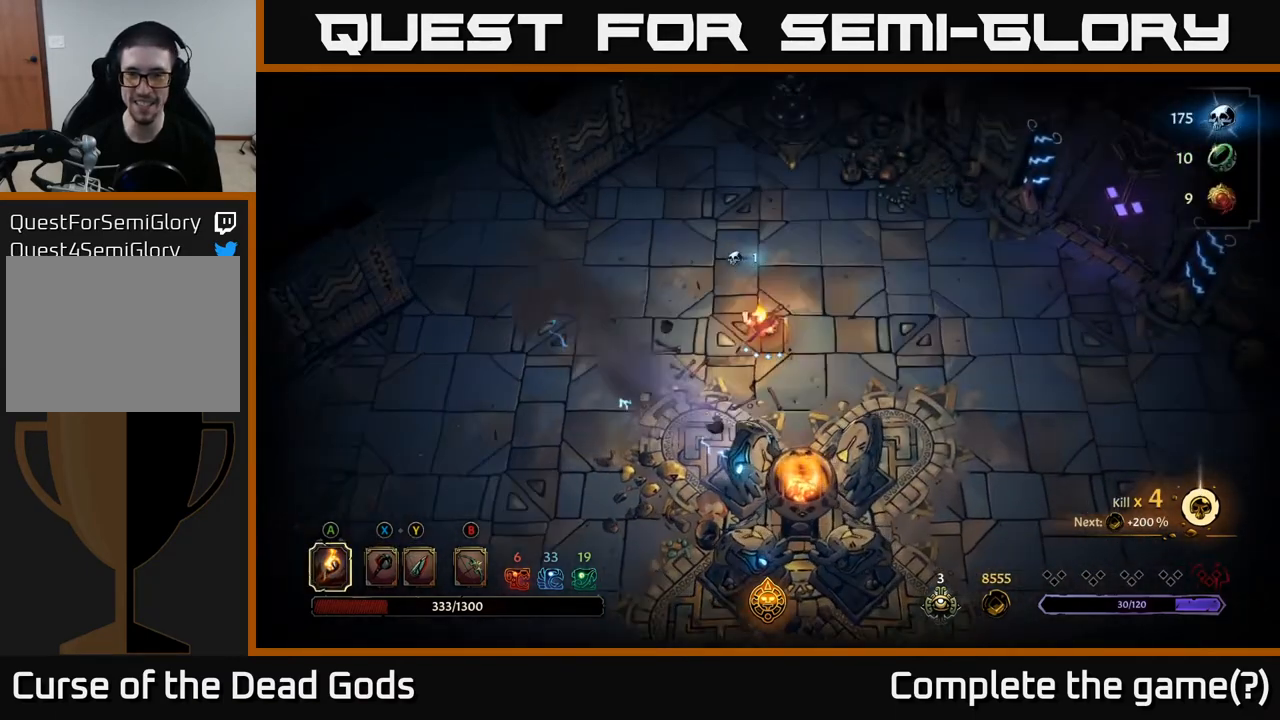
{"buttons": [], "left_stick": "right", "right_stick": "center", "events": [[50, "left_stick", "right"]]}
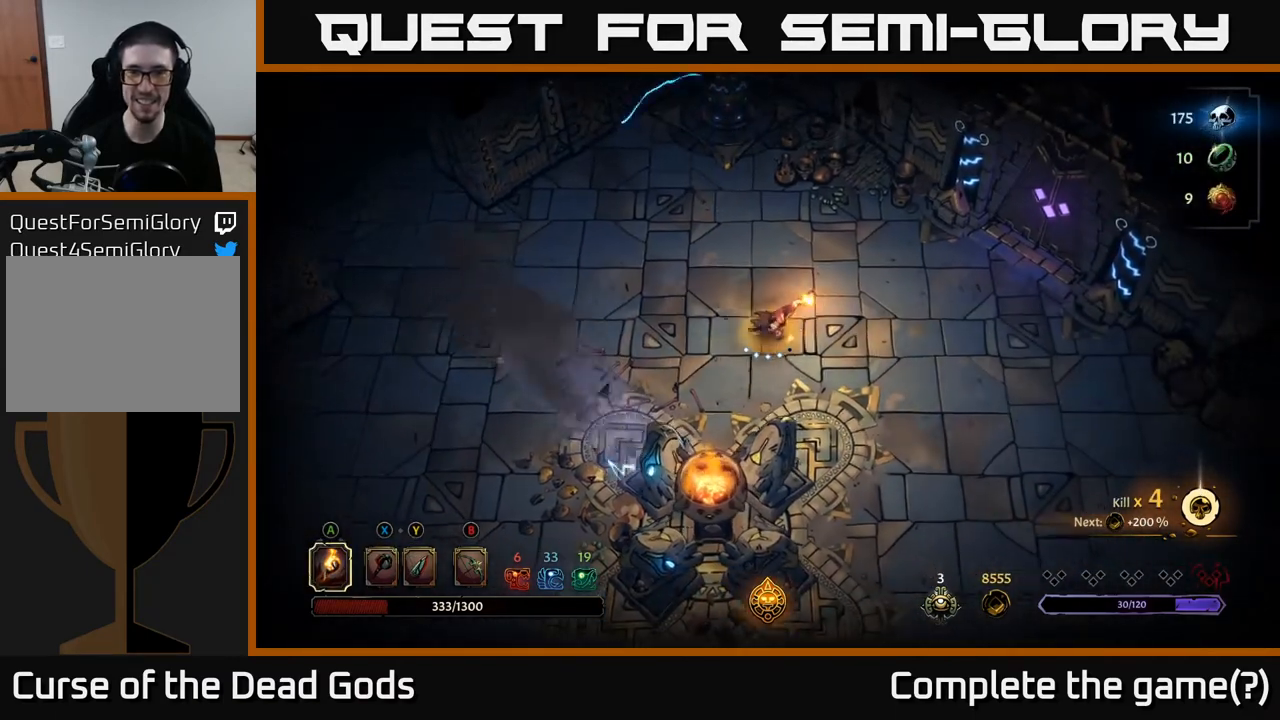
{"buttons": [], "left_stick": "down-right", "right_stick": "center", "events": [[83, "left_stick", "down-right"]]}